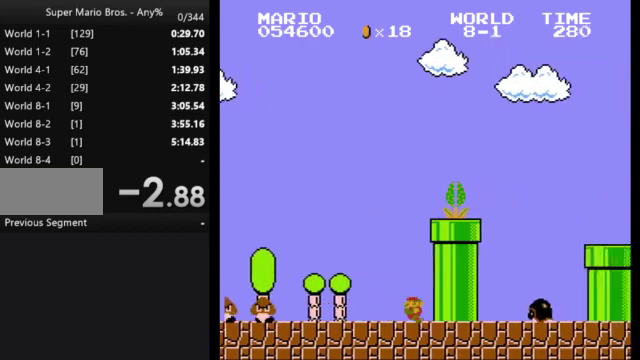
Gameplay with a controller (Nintendo layout); each line is a JSON object with the inputs held at the frame after it. "events" lists button and stick changes between this image and that frame as [ms after this image, input, new state], when the widget could be followed in between. Not read: L3 R3.
{"buttons": ["A", "B"], "events": [[433, "A", "down"]]}
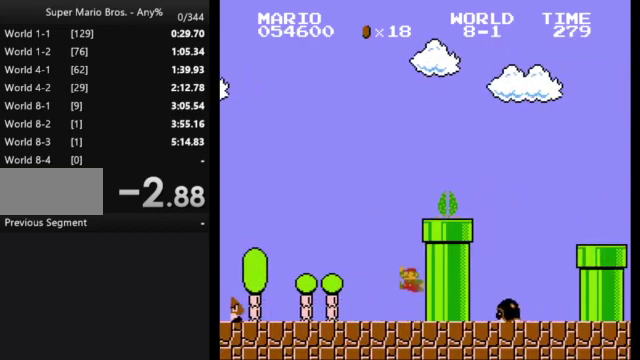
{"buttons": ["B", "DPAD_RIGHT"], "events": [[233, "DPAD_RIGHT", "down"], [367, "A", "up"]]}
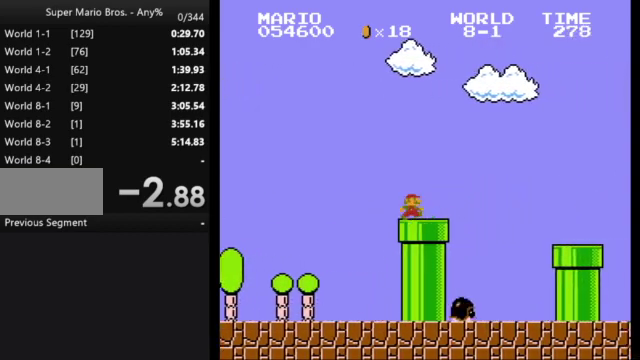
{"buttons": ["B", "DPAD_RIGHT"], "events": [[167, "A", "down"], [300, "A", "up"]]}
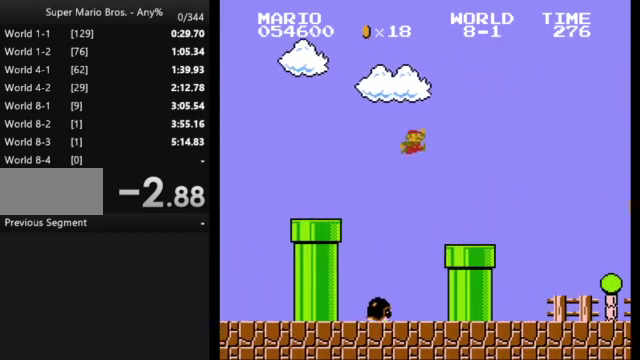
{"buttons": ["B", "DPAD_RIGHT"], "events": []}
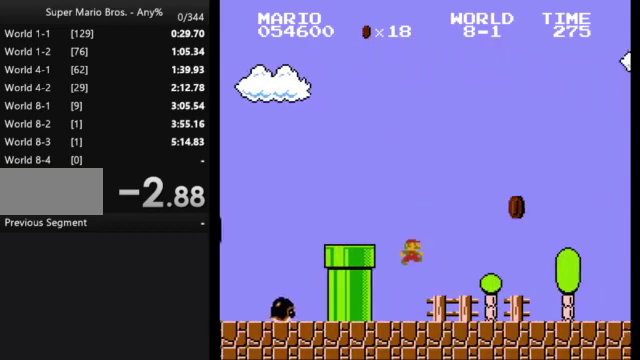
{"buttons": ["B", "DPAD_RIGHT"], "events": []}
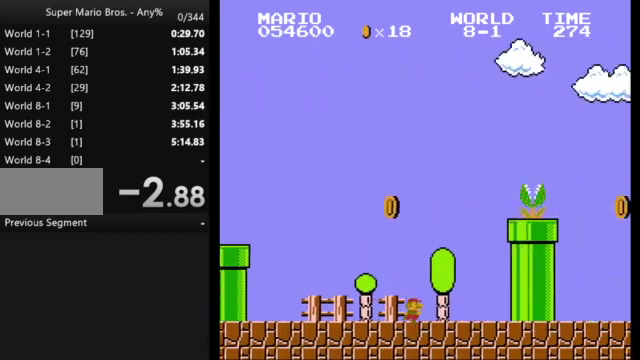
{"buttons": ["A", "B", "DPAD_RIGHT"], "events": [[33, "A", "down"]]}
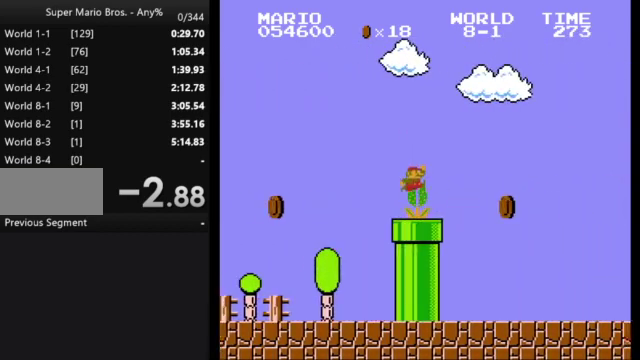
{"buttons": ["B", "DPAD_RIGHT"], "events": [[233, "A", "up"]]}
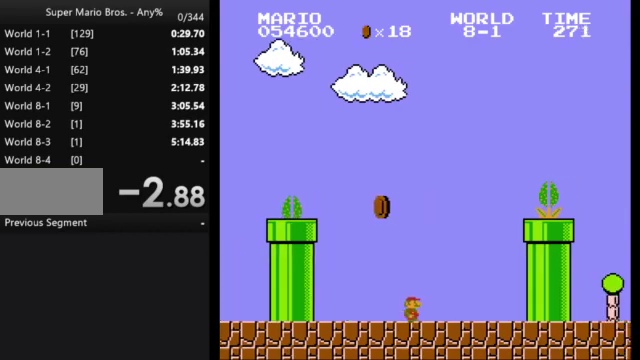
{"buttons": ["A", "B", "DPAD_RIGHT"], "events": [[200, "A", "down"]]}
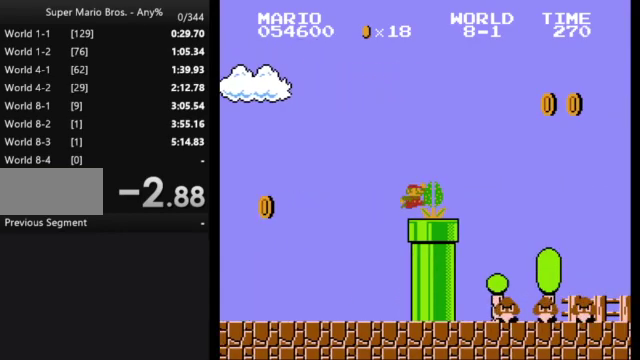
{"buttons": ["B"], "events": [[500, "A", "up"], [500, "DPAD_RIGHT", "up"]]}
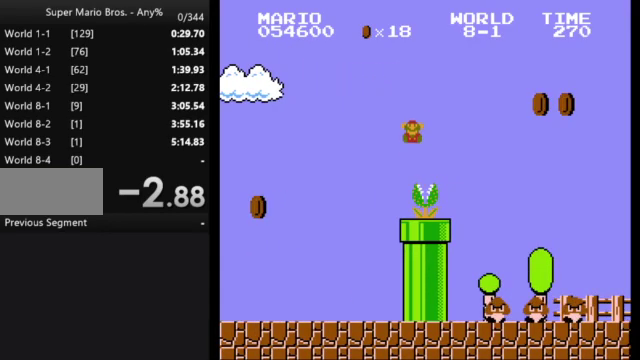
{"buttons": [], "events": [[33, "B", "up"]]}
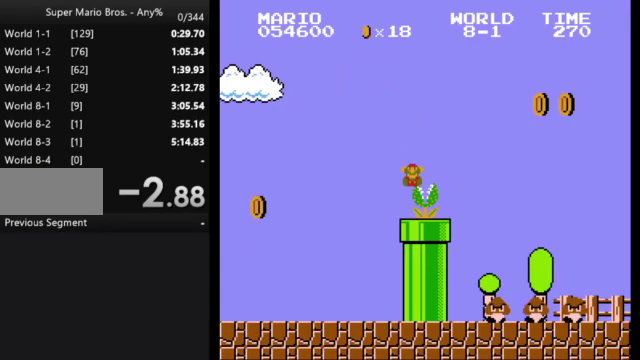
{"buttons": [], "events": []}
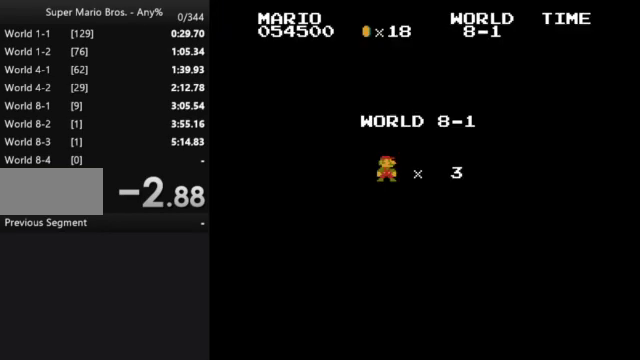
{"buttons": ["B"], "events": [[433, "B", "down"]]}
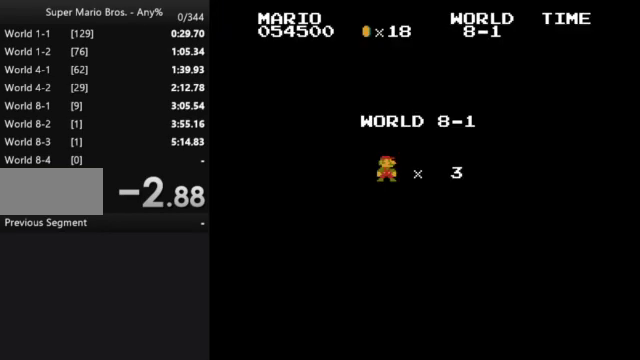
{"buttons": ["B"], "events": []}
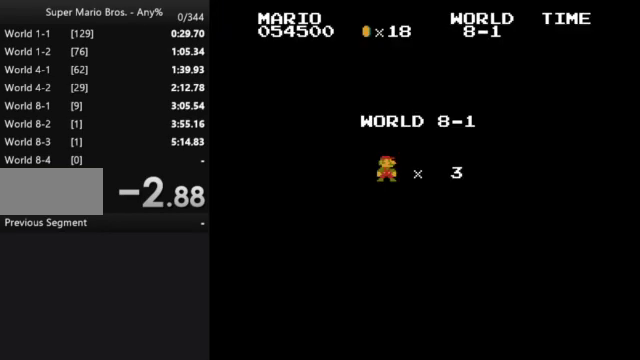
{"buttons": ["B", "DPAD_RIGHT"], "events": [[467, "DPAD_RIGHT", "down"]]}
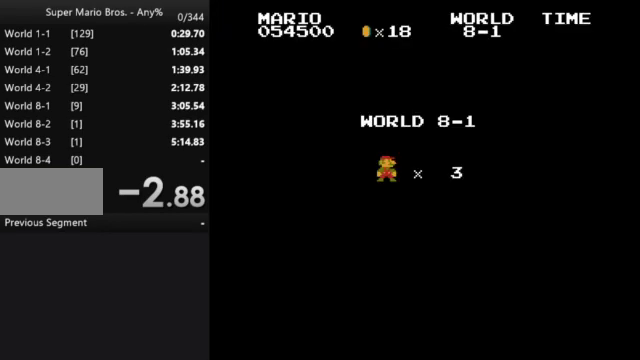
{"buttons": ["B", "DPAD_RIGHT"], "events": []}
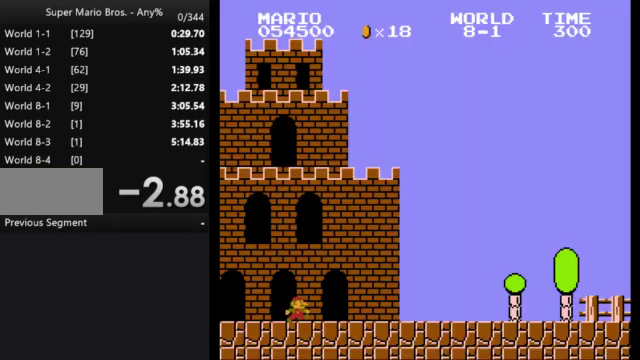
{"buttons": ["B", "DPAD_RIGHT"], "events": []}
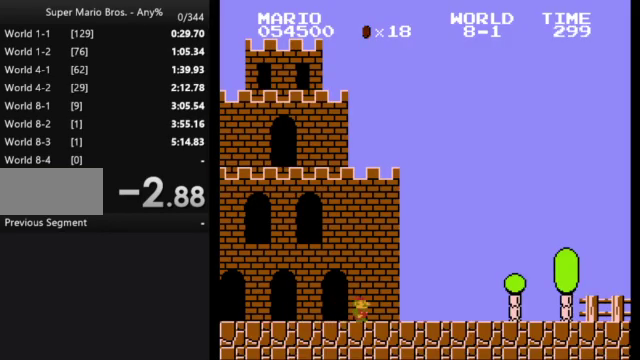
{"buttons": ["A", "B", "DPAD_RIGHT"], "events": [[400, "A", "down"]]}
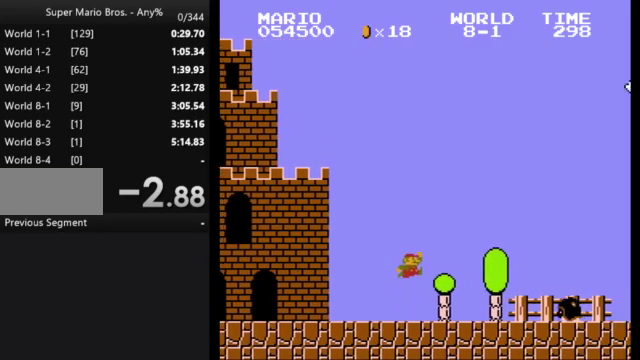
{"buttons": ["B", "DPAD_RIGHT"], "events": [[200, "A", "up"]]}
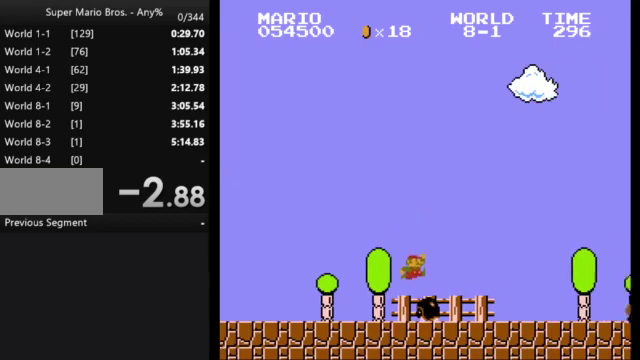
{"buttons": ["A", "B", "DPAD_RIGHT"], "events": [[467, "A", "down"]]}
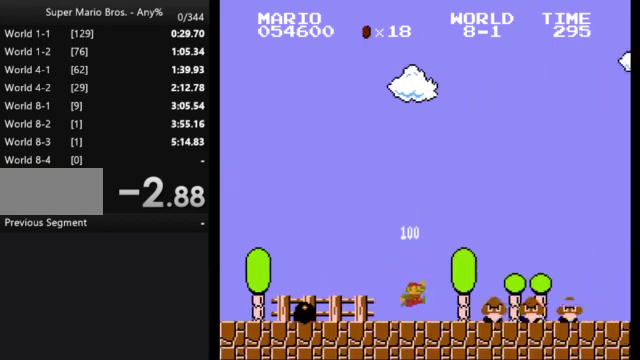
{"buttons": ["B", "DPAD_RIGHT"], "events": [[300, "A", "up"]]}
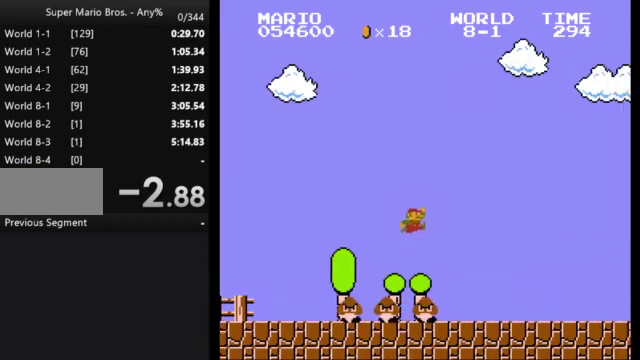
{"buttons": ["B", "DPAD_RIGHT"], "events": []}
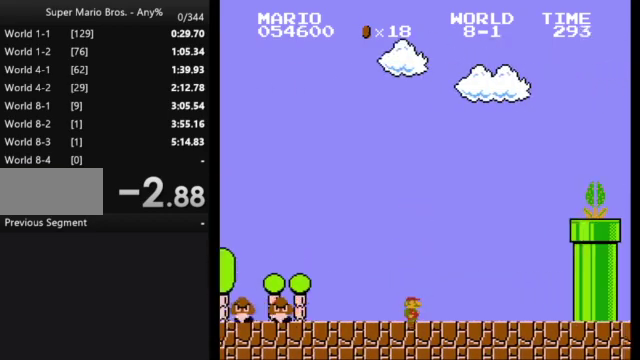
{"buttons": ["A", "B", "DPAD_RIGHT"], "events": [[267, "A", "down"]]}
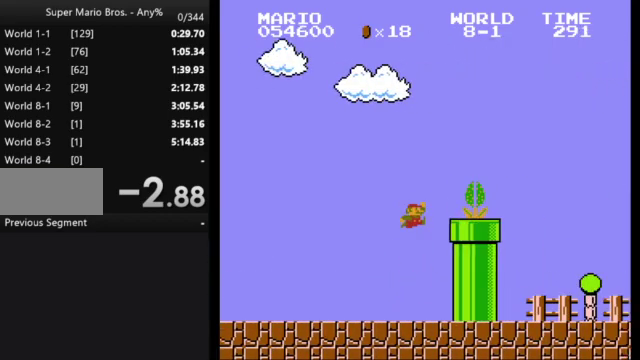
{"buttons": ["B", "DPAD_RIGHT"], "events": [[400, "A", "up"]]}
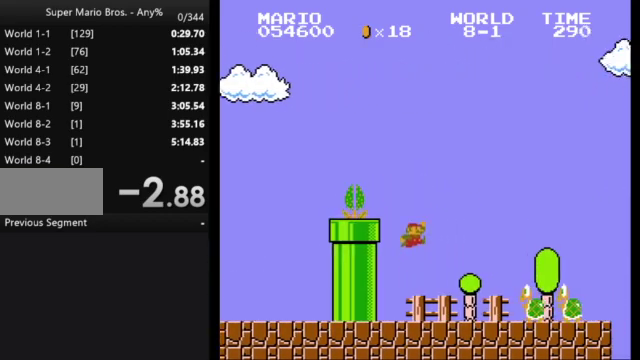
{"buttons": ["B", "DPAD_RIGHT"], "events": [[233, "A", "down"], [367, "A", "up"]]}
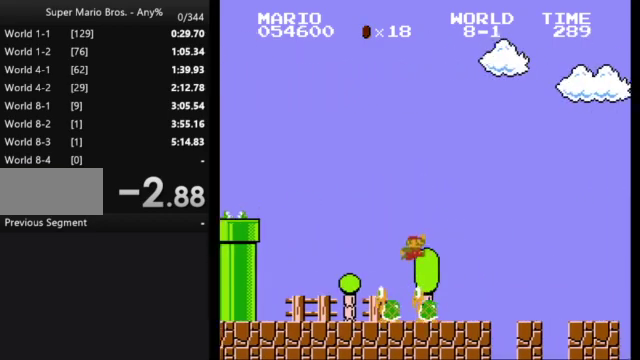
{"buttons": ["B", "DPAD_RIGHT"], "events": []}
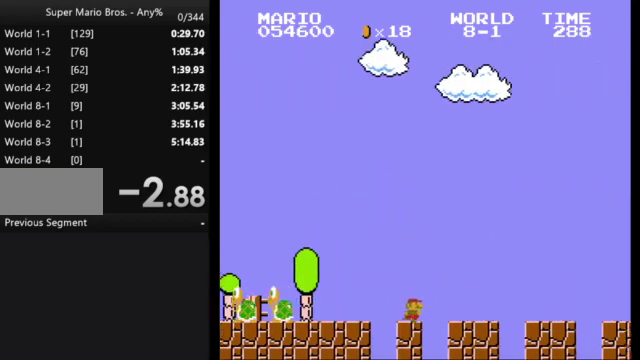
{"buttons": ["B", "DPAD_RIGHT"], "events": []}
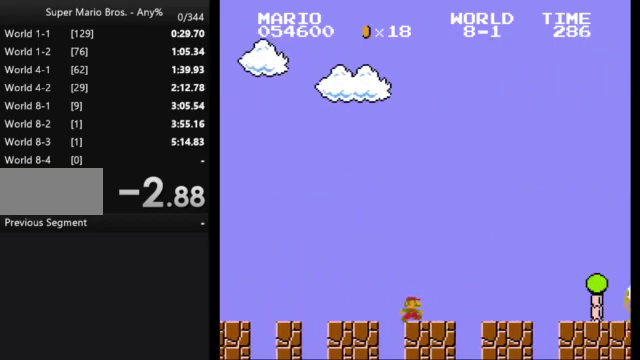
{"buttons": ["B", "DPAD_RIGHT"], "events": [[367, "A", "down"], [500, "A", "up"]]}
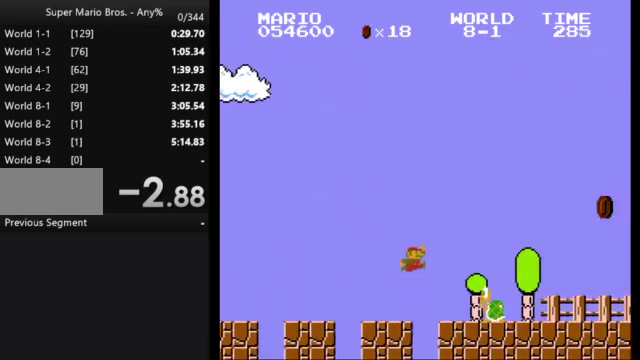
{"buttons": ["B", "DPAD_RIGHT"], "events": []}
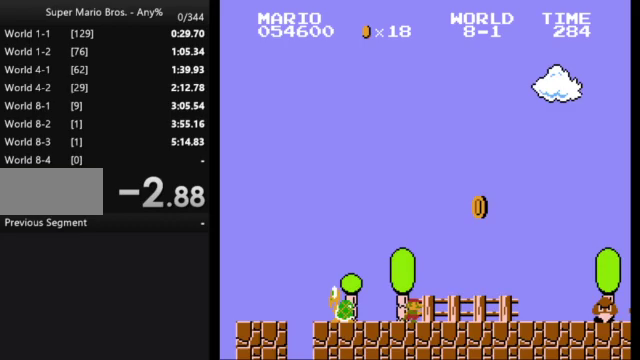
{"buttons": ["A", "B", "DPAD_RIGHT"], "events": [[467, "A", "down"]]}
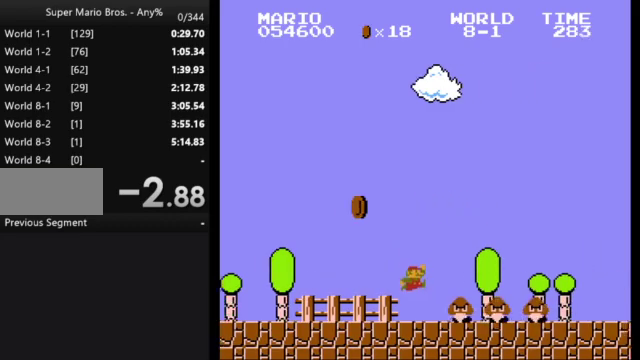
{"buttons": ["B", "DPAD_RIGHT"], "events": [[267, "A", "up"]]}
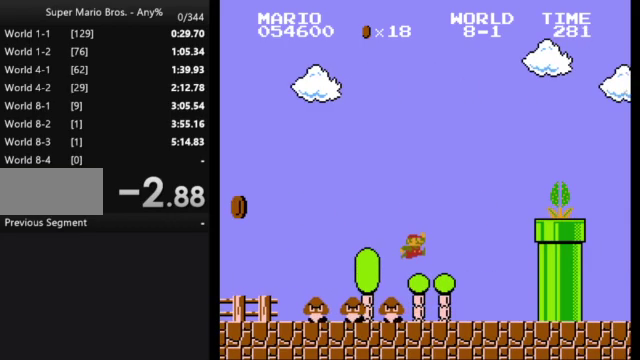
{"buttons": ["B"], "events": [[267, "DPAD_RIGHT", "up"], [300, "DPAD_LEFT", "down"], [400, "DPAD_LEFT", "up"]]}